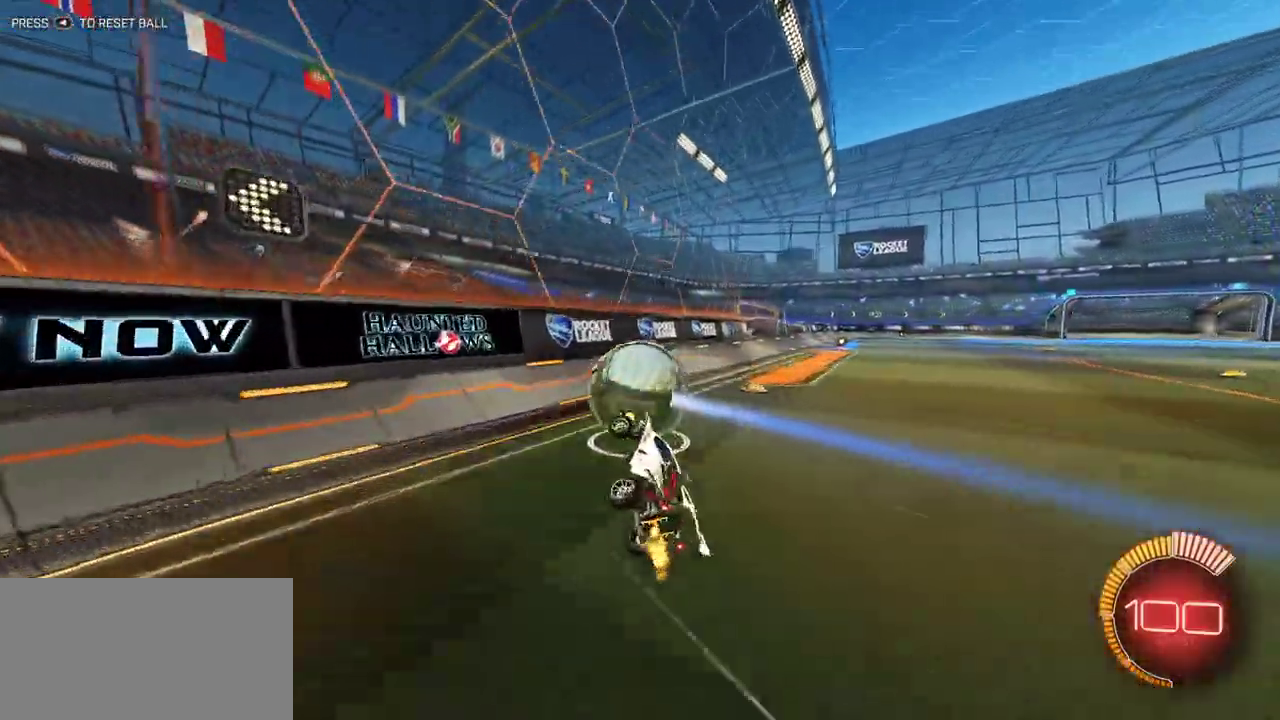
Gameplay with a controller (Xbox layout); each line is a JSON object with the inputs held at the frame after it. "events" lists button and stick changes between this image and that frame as [ms after this image, input, new state], when the widget could be followed in between.
{"buttons": ["R1", "R2"], "left_stick": "right", "right_stick": "center", "events": [[83, "R2", "up"], [117, "L2", "down"], [217, "left_stick", "center"], [300, "L2", "up"], [300, "R2", "down"], [317, "R1", "down"], [467, "left_stick", "right"]]}
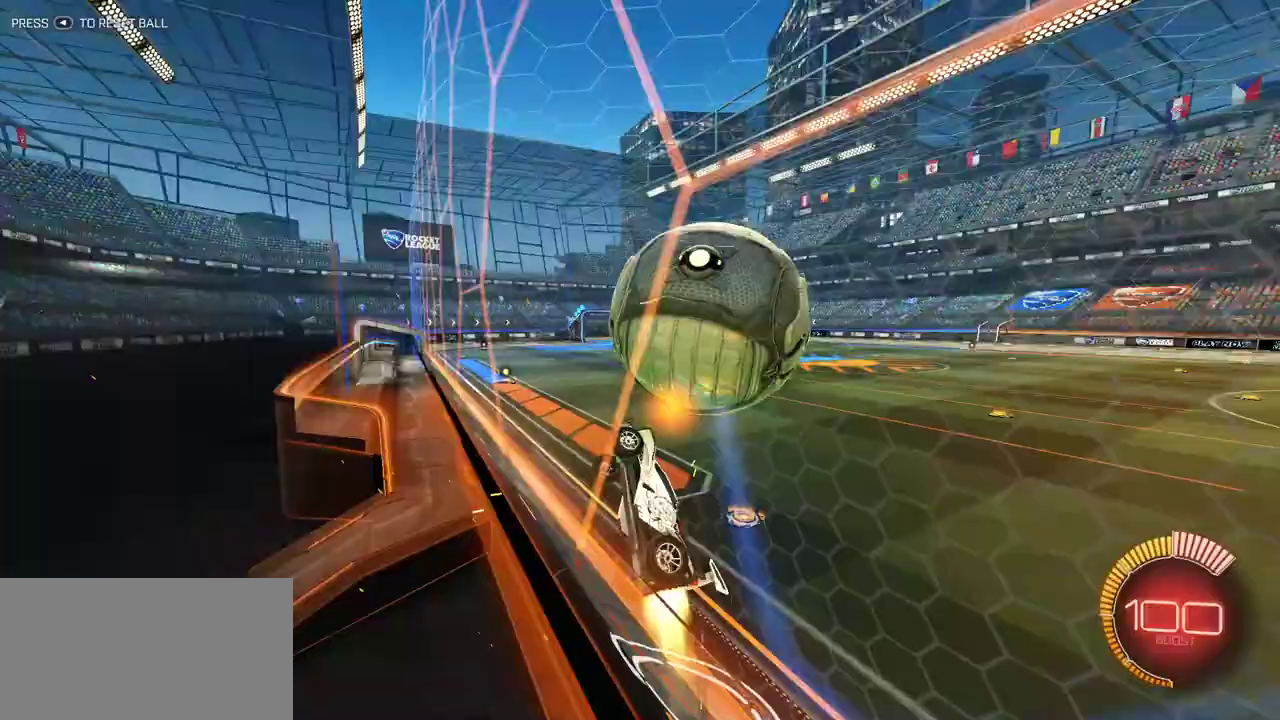
{"buttons": ["X", "R2"], "left_stick": "down-right", "right_stick": "center", "events": [[17, "A", "down"], [100, "R1", "up"], [100, "X", "down"], [133, "left_stick", "down"], [150, "A", "up"], [283, "left_stick", "down-right"], [333, "X", "up"], [450, "X", "down"]]}
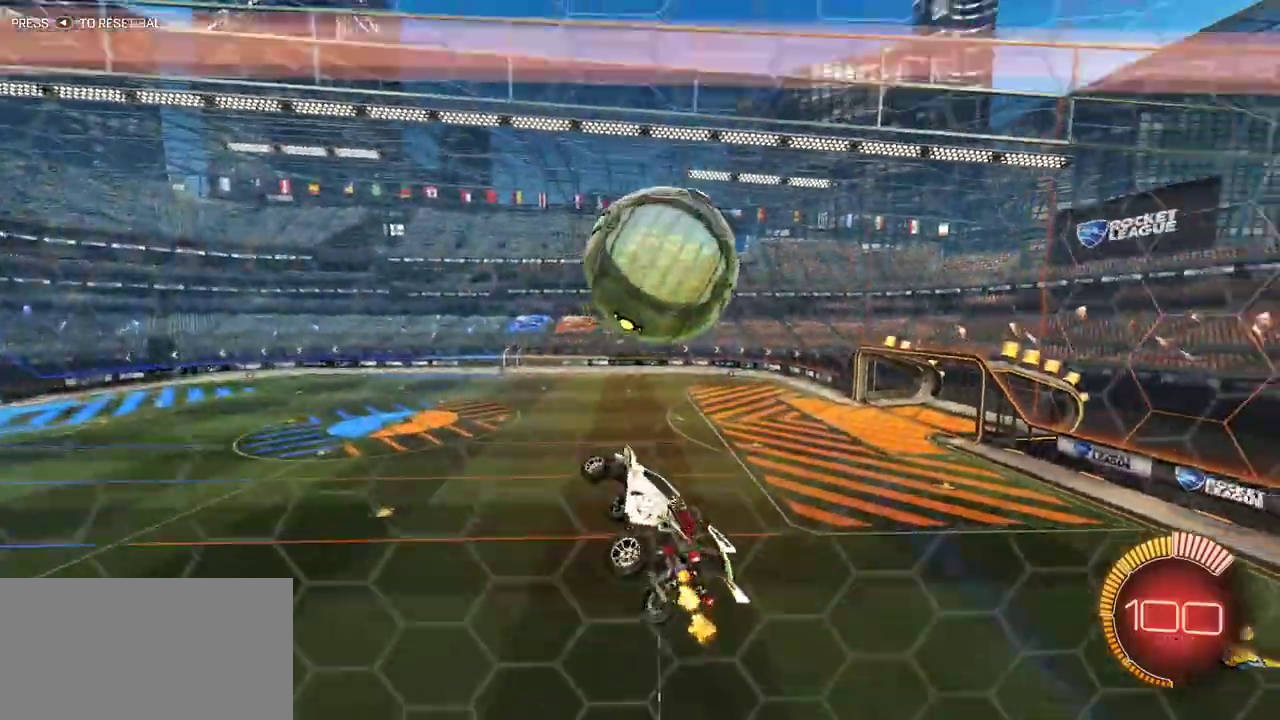
{"buttons": ["X", "R1", "R2"], "left_stick": "down", "right_stick": "center", "events": [[33, "X", "up"], [117, "R1", "down"], [117, "X", "down"], [133, "left_stick", "up-right"], [233, "left_stick", "up"], [283, "left_stick", "up-left"], [367, "left_stick", "down"]]}
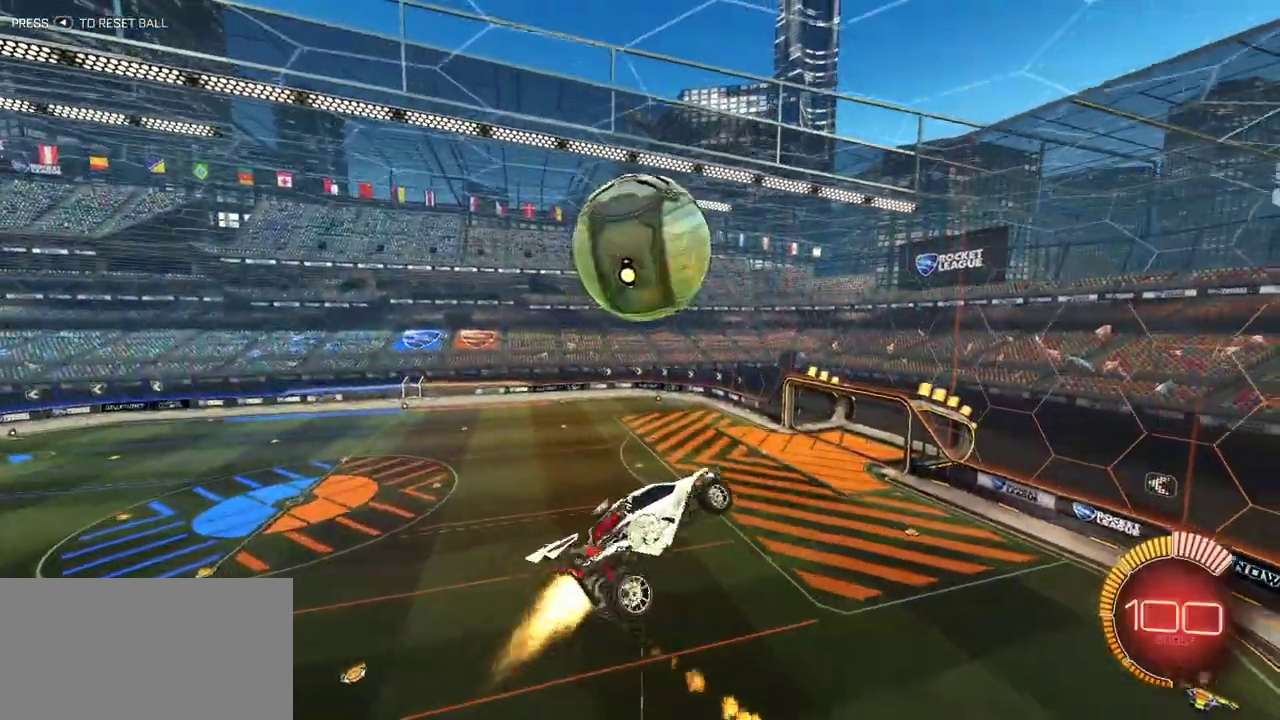
{"buttons": ["R1", "R2"], "left_stick": "down", "right_stick": "center", "events": [[17, "L1", "down"], [100, "X", "up"], [167, "L1", "up"], [217, "left_stick", "center"], [383, "left_stick", "down"]]}
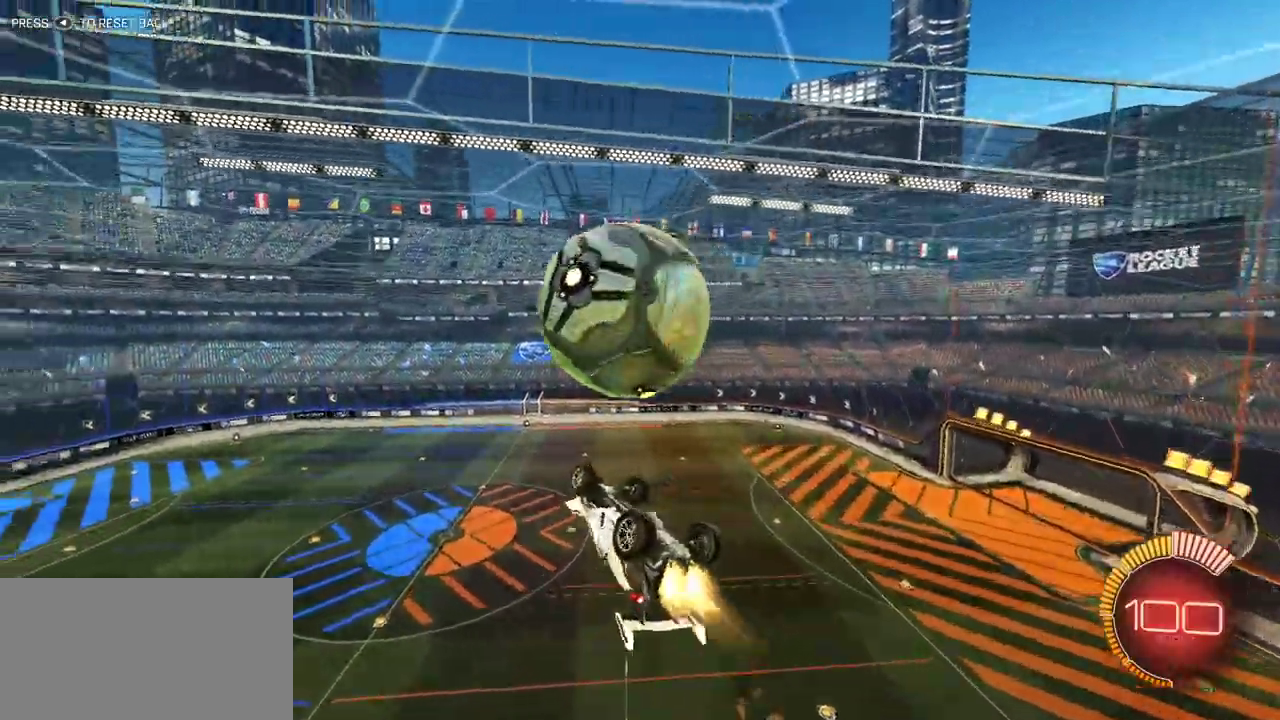
{"buttons": ["X"], "left_stick": "up-left", "right_stick": "center", "events": [[33, "left_stick", "center"], [83, "R1", "up"], [117, "R2", "up"], [117, "left_stick", "up-left"], [317, "X", "down"]]}
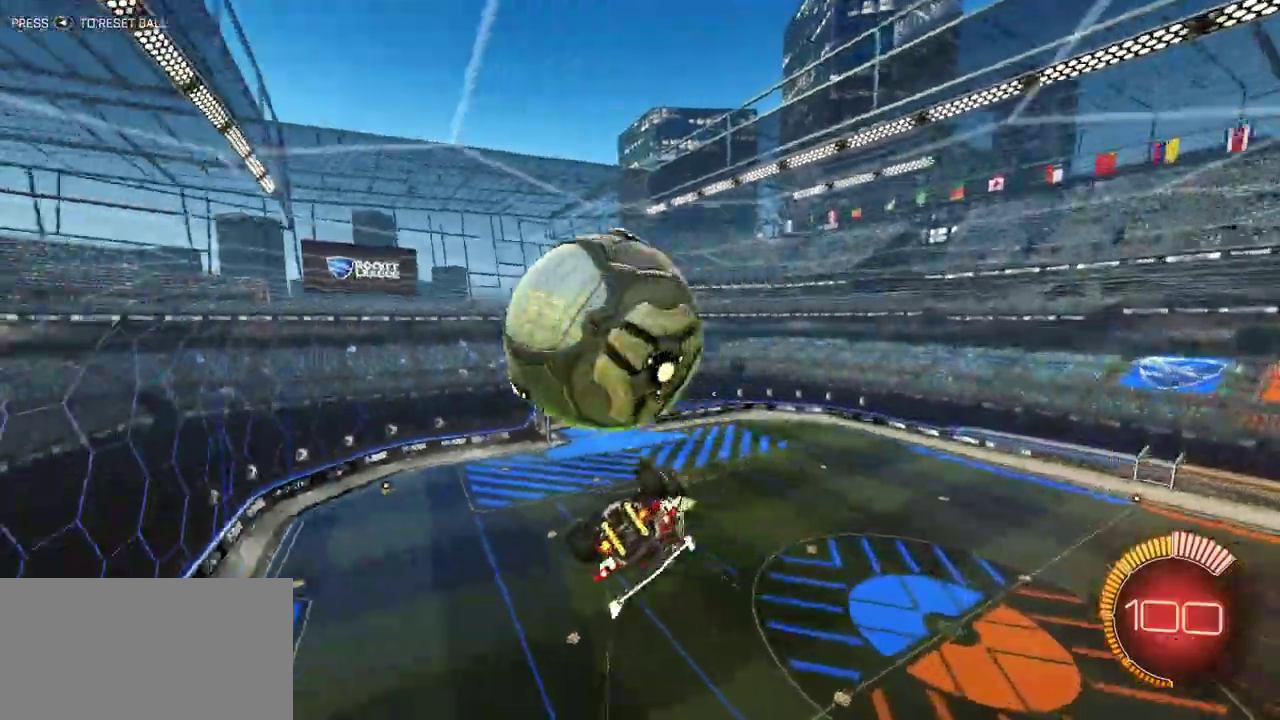
{"buttons": ["A", "L1", "R1", "L3"], "left_stick": "up-left", "right_stick": "center"}
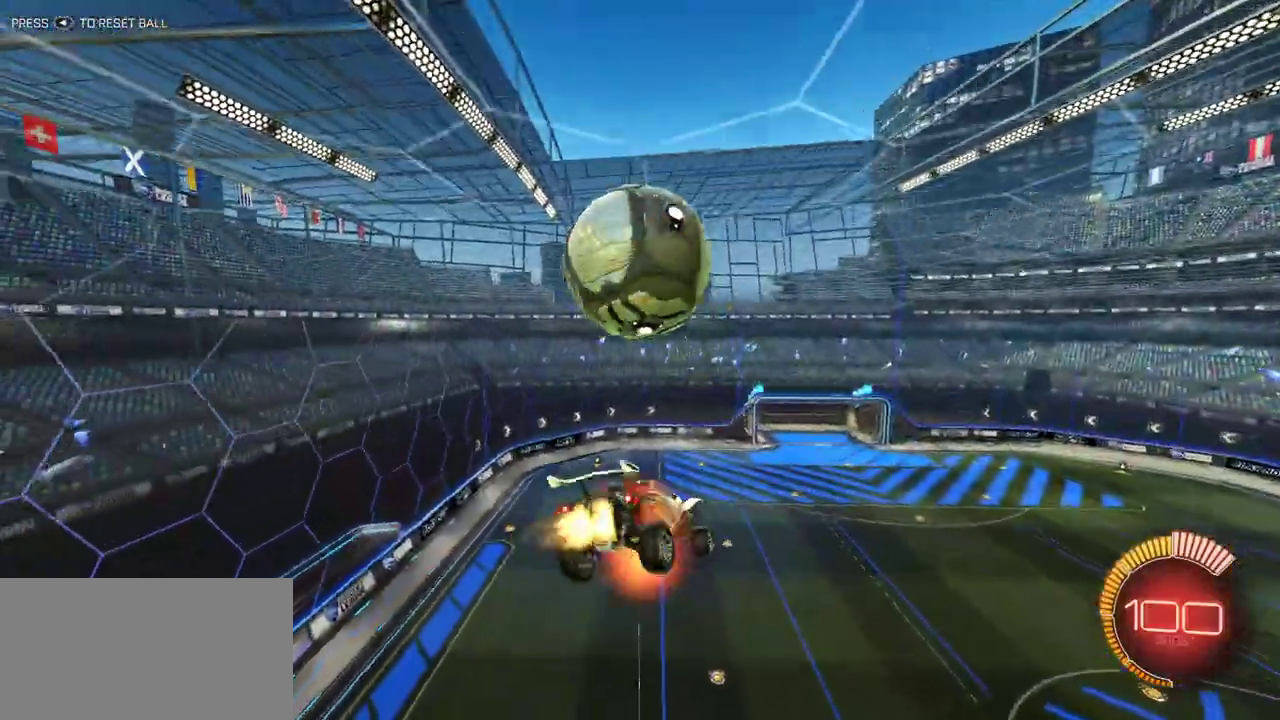
{"buttons": ["X", "R2"], "left_stick": "up-left", "right_stick": "center"}
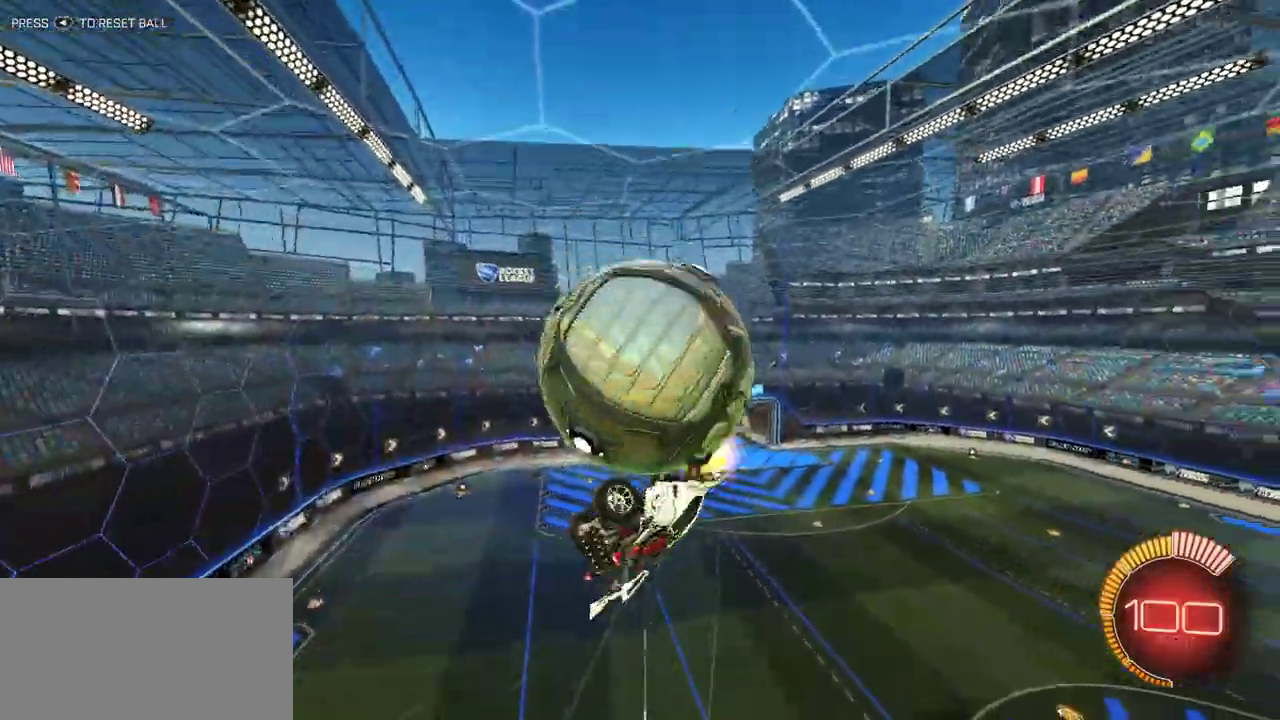
{"buttons": [], "left_stick": "down-left", "right_stick": "center", "events": [[67, "X", "up"], [133, "X", "down"], [250, "X", "up"], [333, "X", "down"], [417, "X", "up"], [417, "left_stick", "left"], [483, "R2", "up"], [483, "left_stick", "down-left"]]}
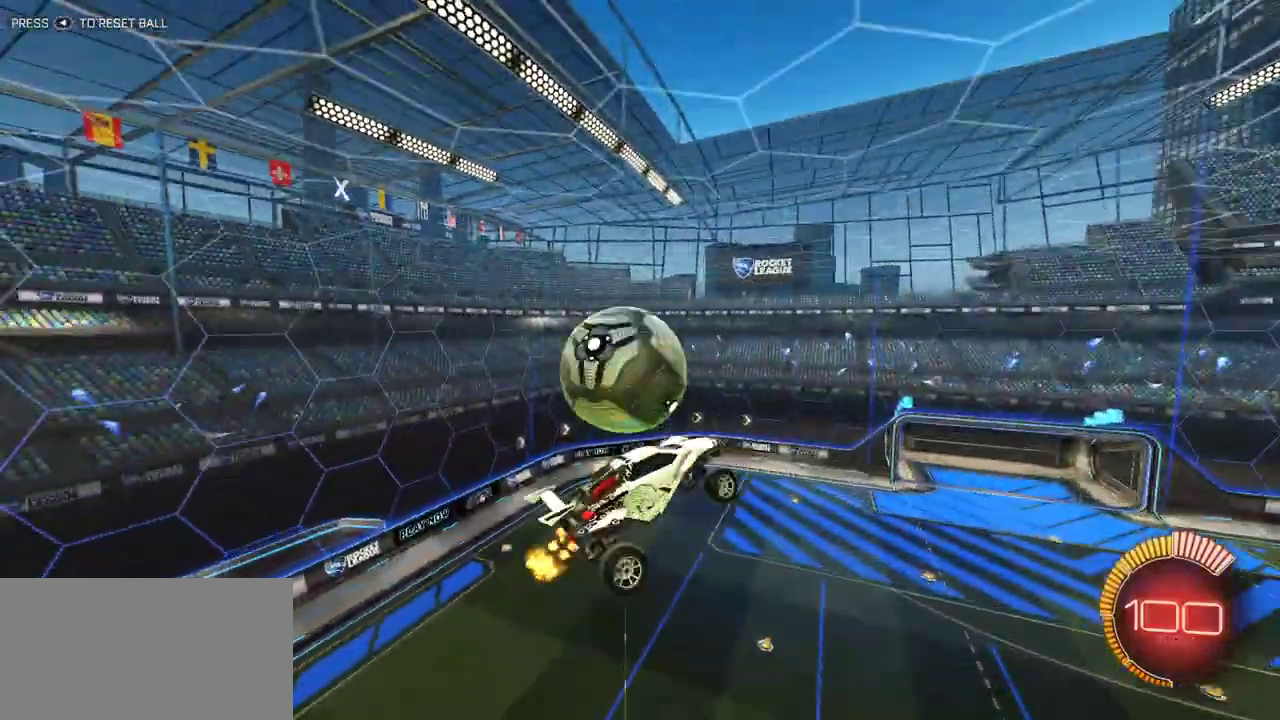
{"buttons": ["X", "R1", "R2"], "left_stick": "up-right", "right_stick": "center", "events": [[100, "R2", "down"], [117, "left_stick", "down-right"], [150, "R1", "down"], [183, "X", "down"], [250, "left_stick", "right"], [333, "left_stick", "up-right"]]}
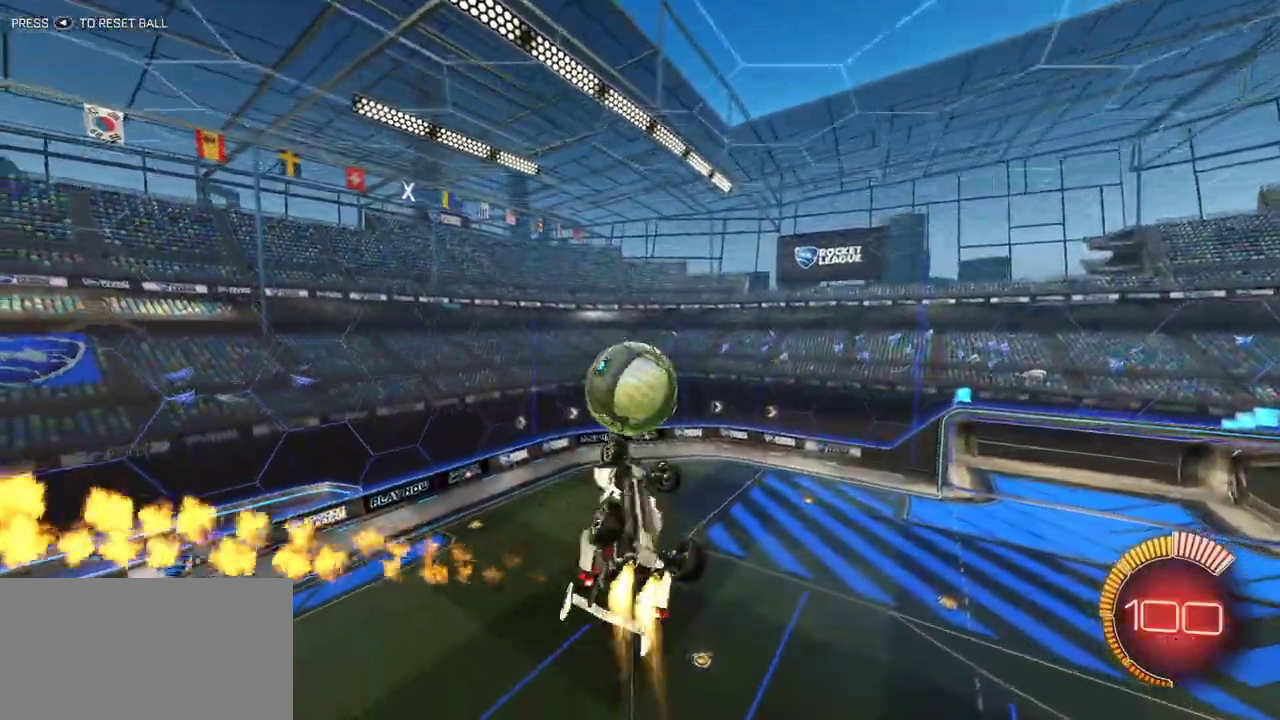
{"buttons": ["X", "R1", "R2"], "left_stick": "right", "right_stick": "center", "events": [[50, "left_stick", "up"], [167, "left_stick", "up-right"], [350, "left_stick", "right"]]}
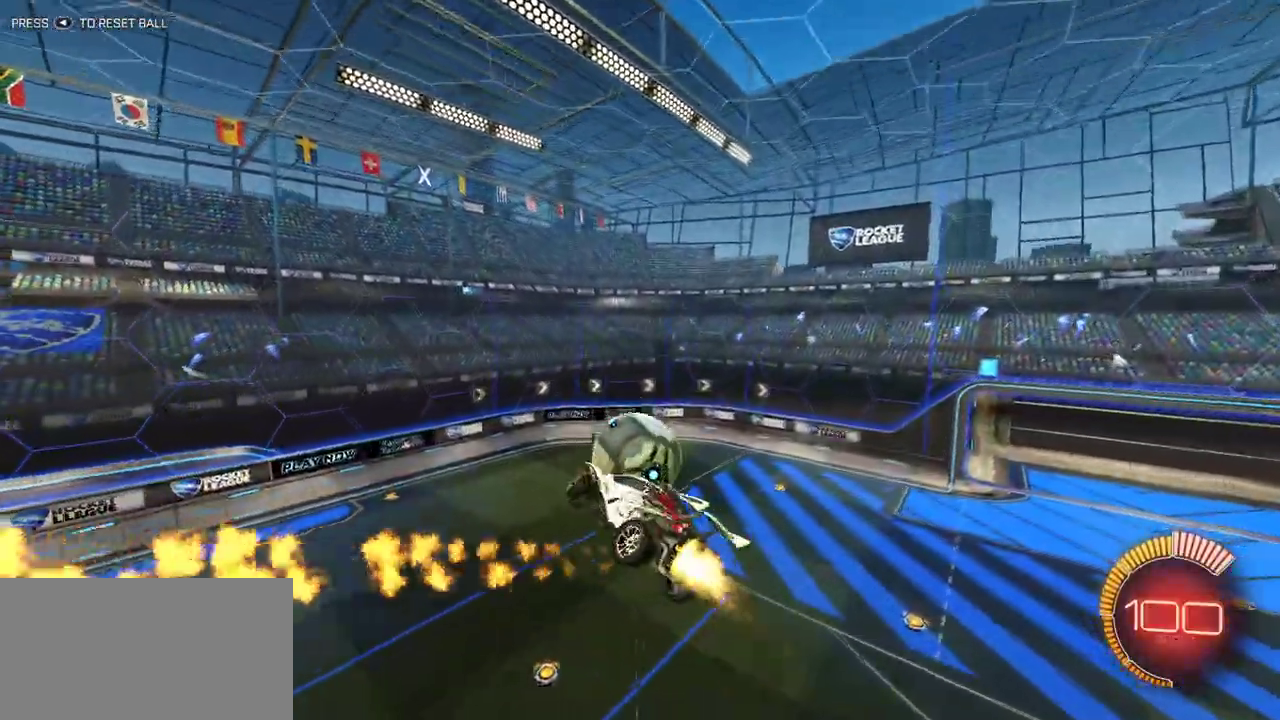
{"buttons": ["X", "R1", "R2"], "left_stick": "right", "right_stick": "center", "events": [[50, "left_stick", "up-right"], [167, "left_stick", "right"]]}
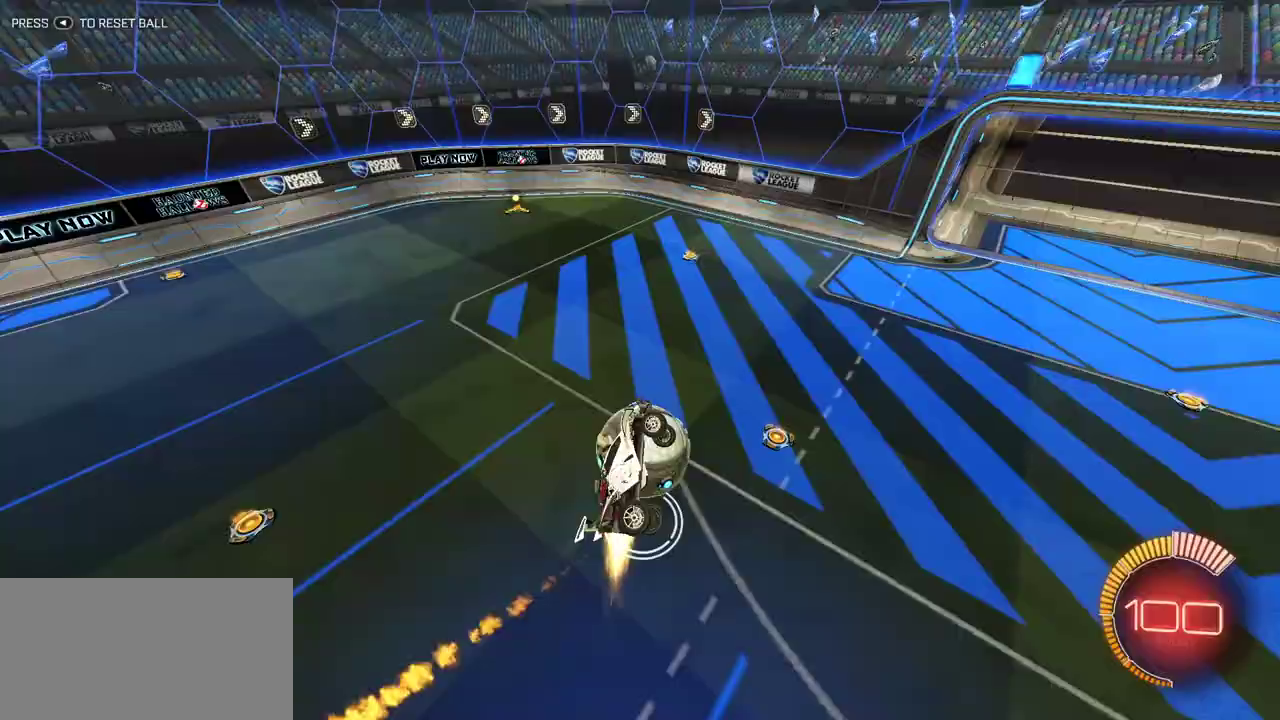
{"buttons": ["X", "L1", "R1", "R2"], "left_stick": "down-left", "right_stick": "center", "events": [[67, "left_stick", "down-right"], [283, "left_stick", "down"], [300, "L1", "down"], [333, "left_stick", "down-left"]]}
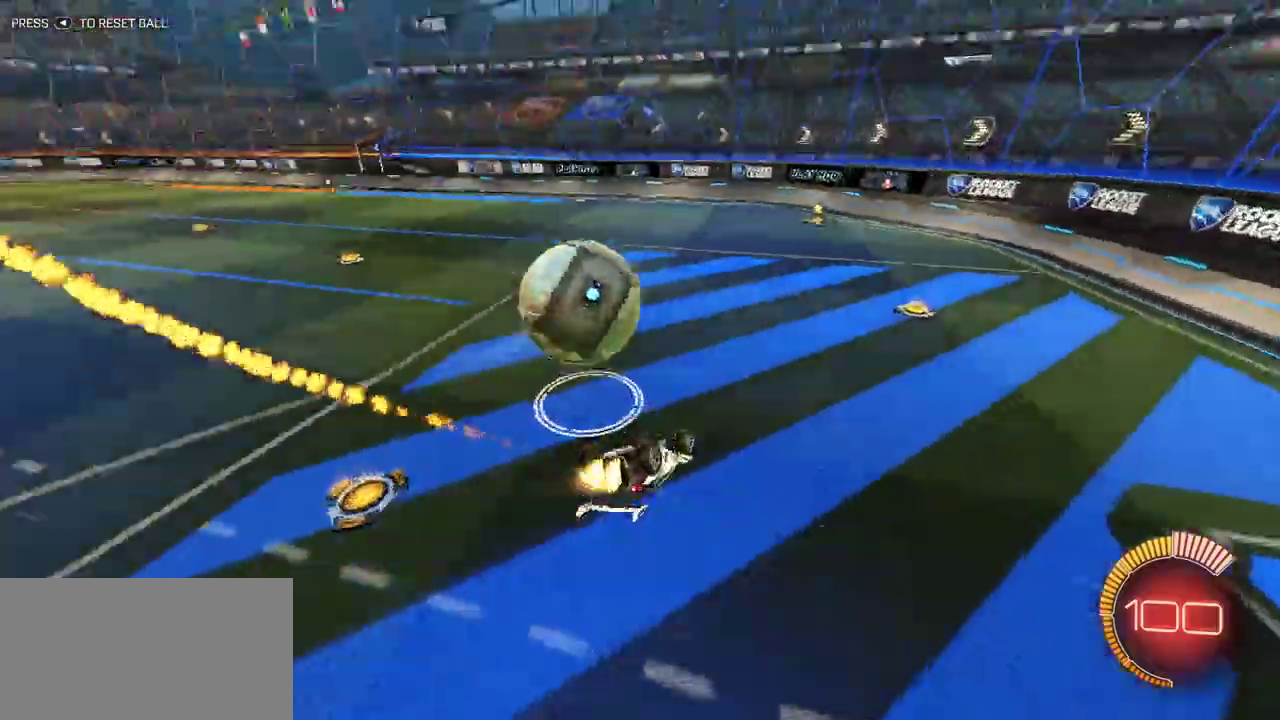
{"buttons": ["X", "L1", "R1", "R2"], "left_stick": "down-left", "right_stick": "center", "events": [[50, "left_stick", "left"], [117, "left_stick", "down-left"], [367, "L1", "up"], [483, "L1", "down"]]}
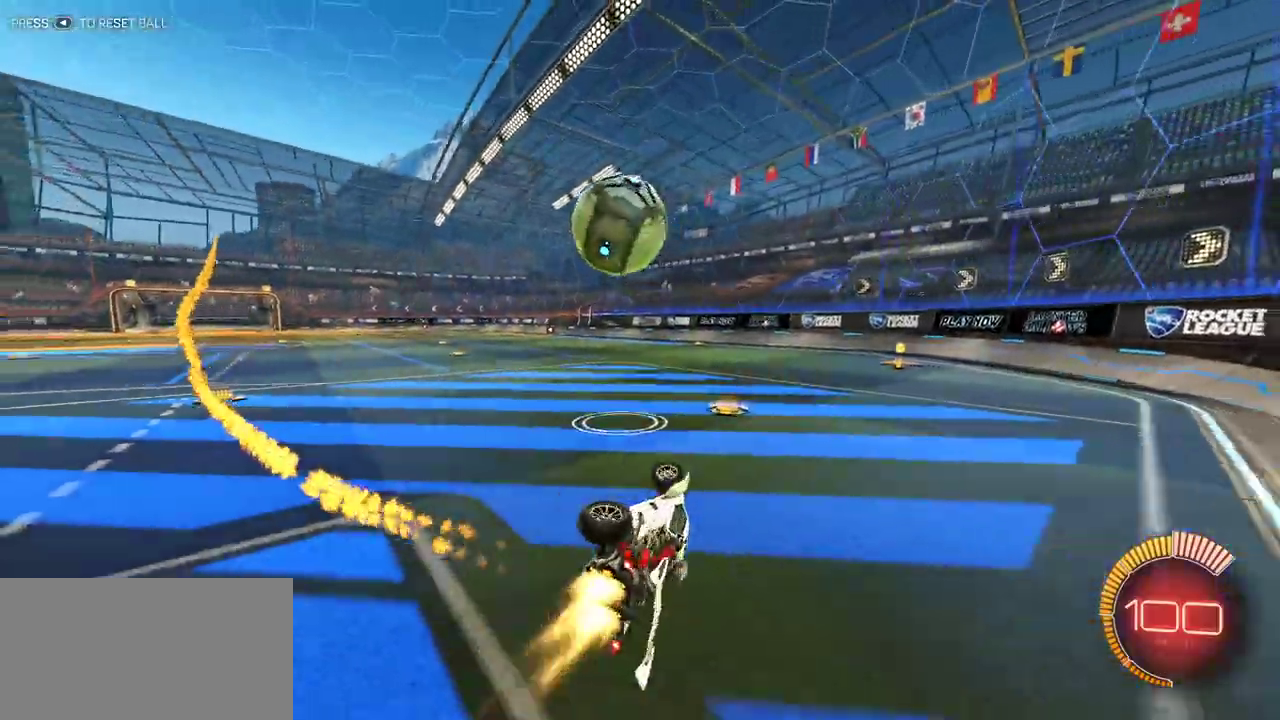
{"buttons": [], "left_stick": "center", "right_stick": "center", "events": [[217, "X", "up"], [267, "L1", "up"], [300, "left_stick", "center"], [333, "R1", "up"], [433, "R2", "up"]]}
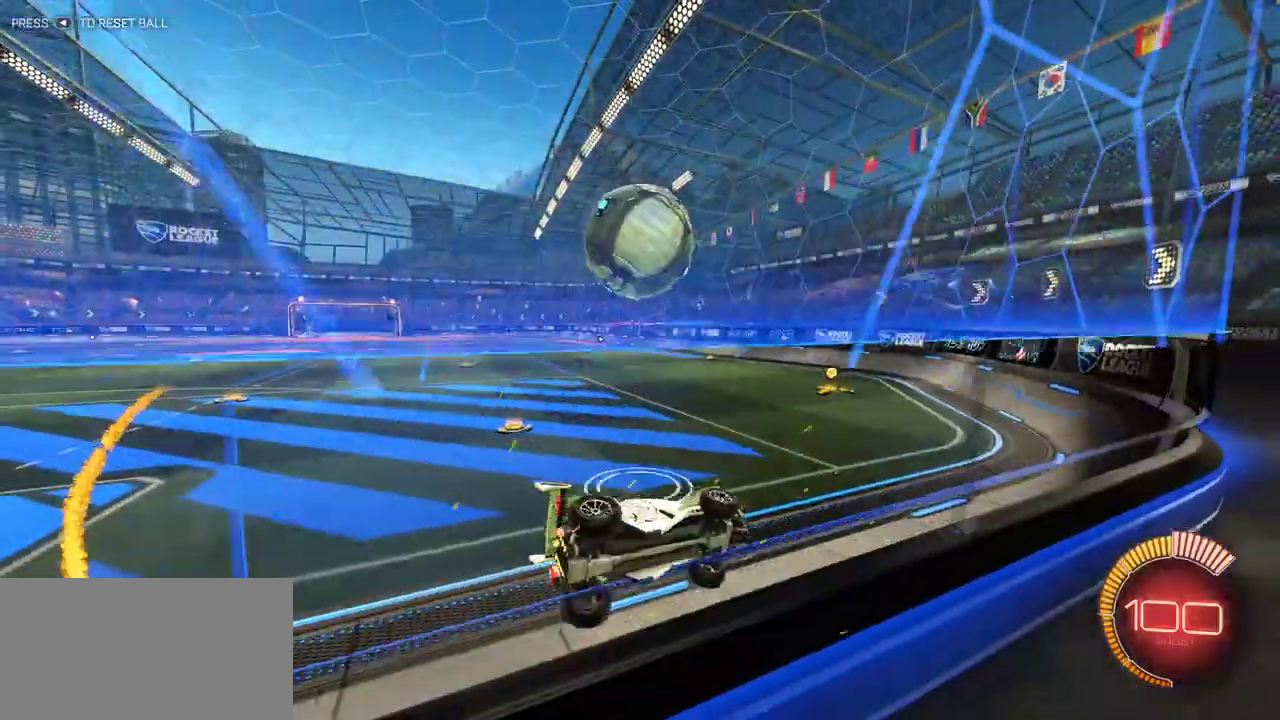
{"buttons": ["R2"], "left_stick": "left", "right_stick": "center", "events": [[17, "L2", "down"], [17, "left_stick", "left"], [133, "R2", "down"], [150, "L2", "up"], [200, "left_stick", "center"], [300, "left_stick", "left"], [367, "R2", "up"], [500, "R2", "down"]]}
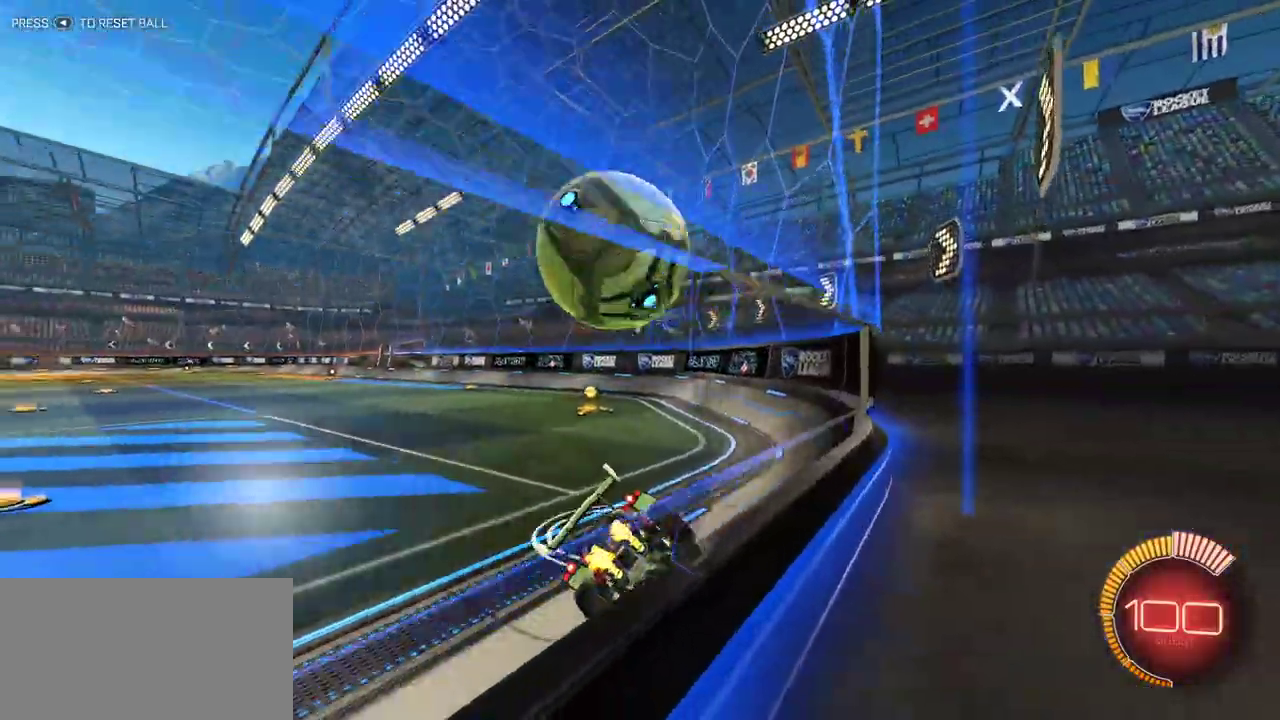
{"buttons": ["R1", "R2"], "left_stick": "center", "right_stick": "center", "events": [[17, "left_stick", "center"], [200, "R1", "down"], [317, "left_stick", "left"], [500, "left_stick", "center"]]}
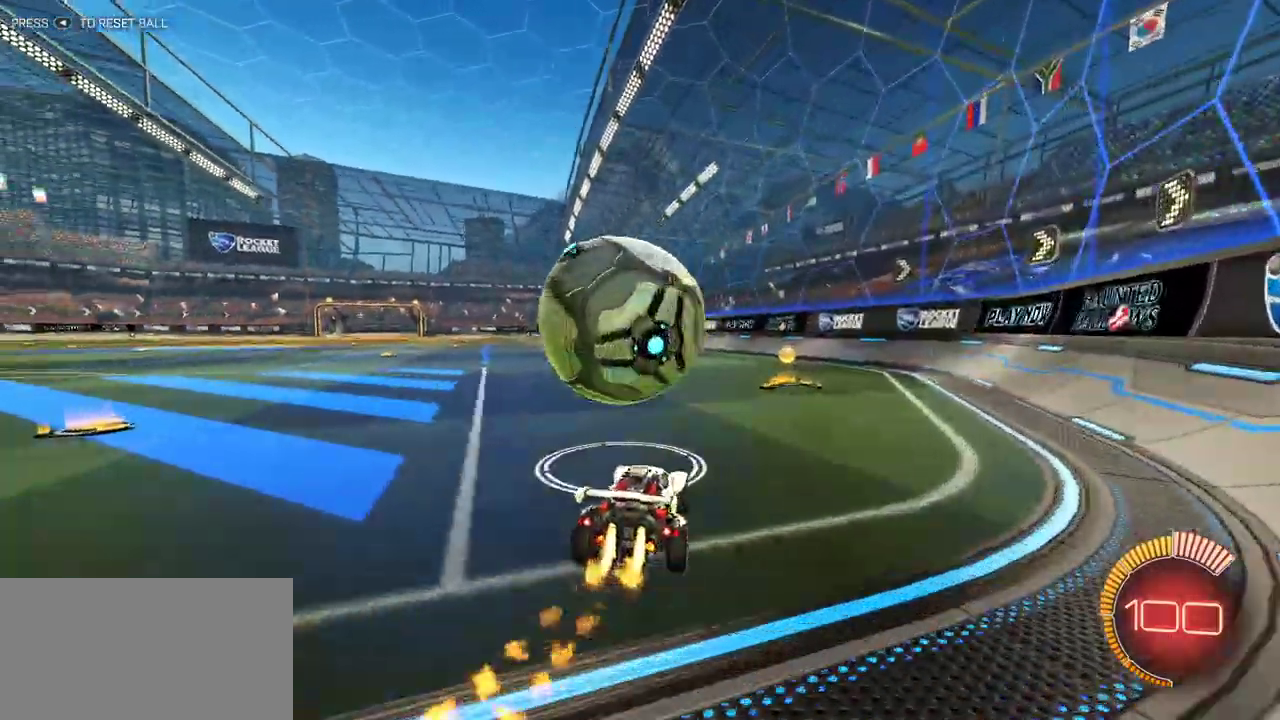
{"buttons": ["R1", "R2"], "left_stick": "center", "right_stick": "center", "events": [[117, "left_stick", "right"], [317, "left_stick", "center"]]}
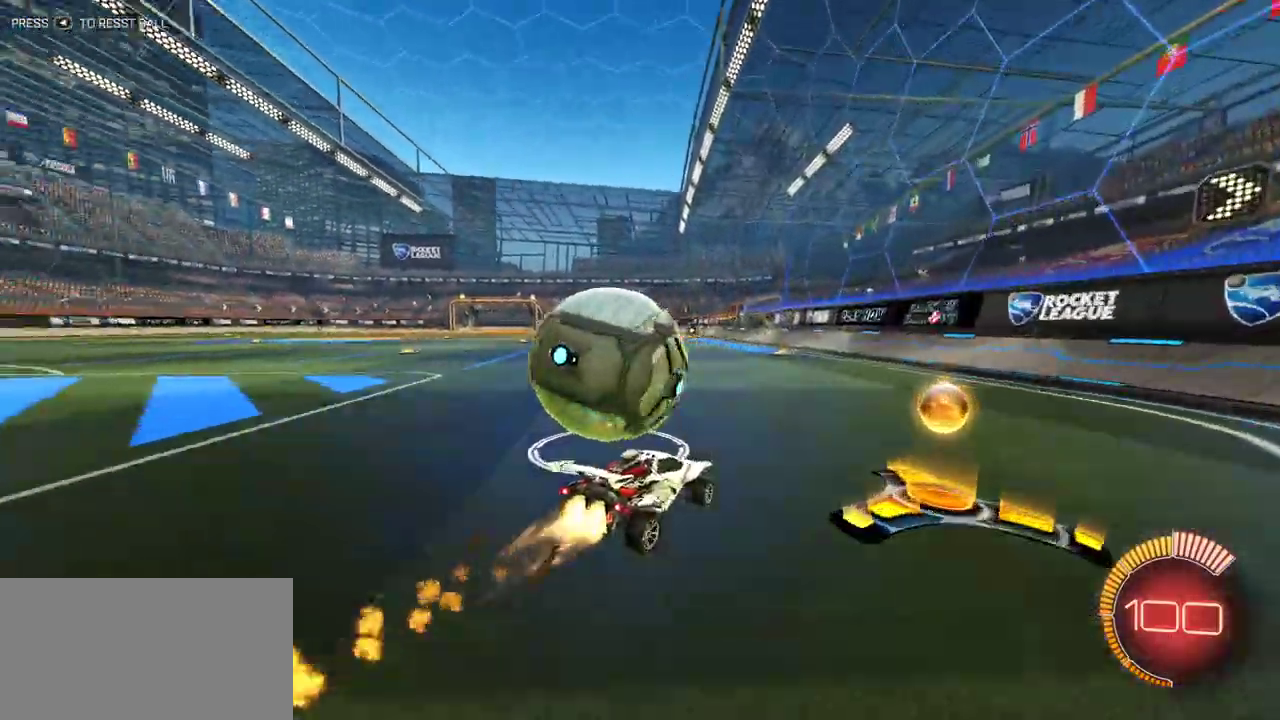
{"buttons": ["R1", "R2"], "left_stick": "left", "right_stick": "center", "events": [[83, "R1", "up"], [233, "left_stick", "left"], [250, "L1", "down"], [400, "L1", "up"], [417, "R1", "down"]]}
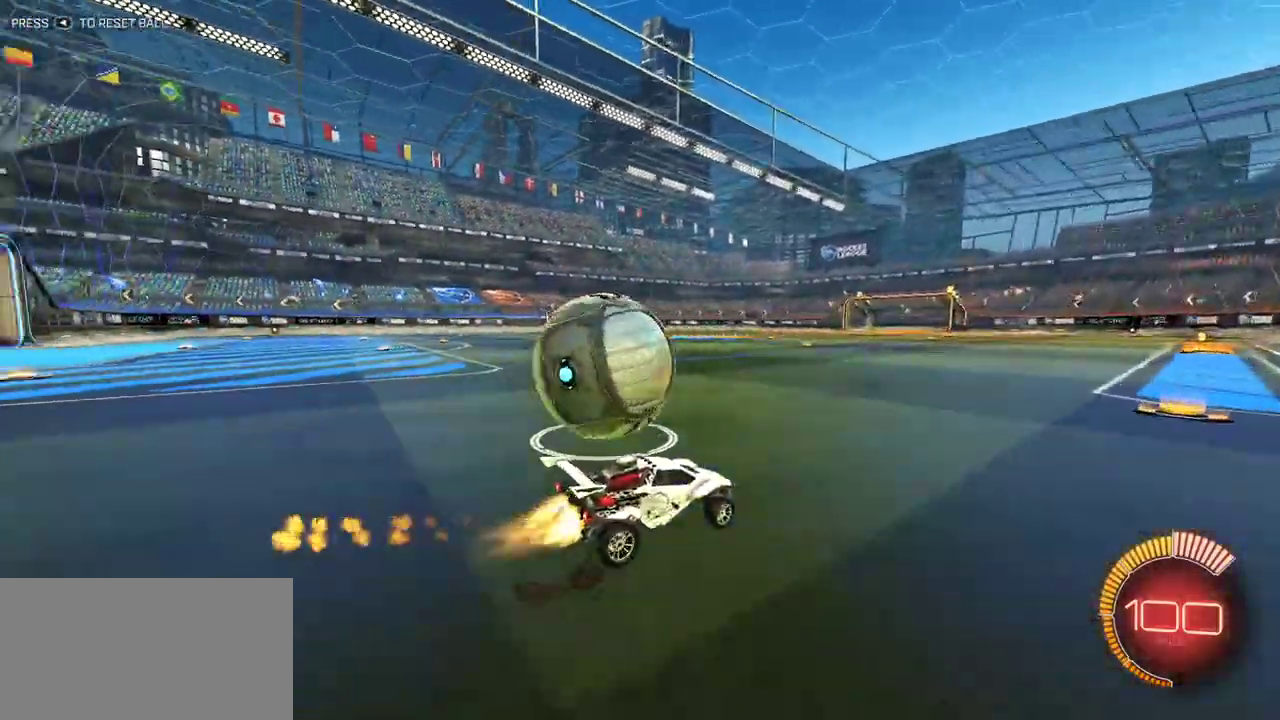
{"buttons": [], "left_stick": "left", "right_stick": "center", "events": [[167, "R1", "up"], [217, "left_stick", "right"], [350, "R2", "up"], [367, "left_stick", "left"]]}
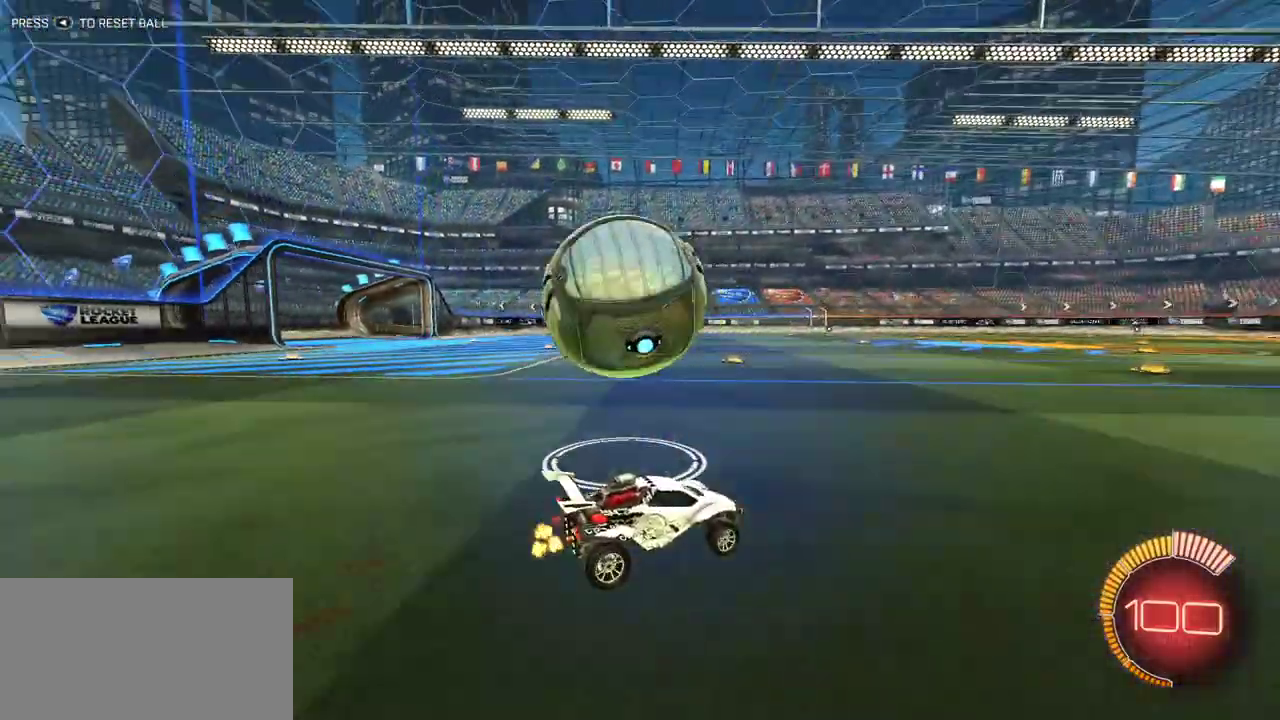
{"buttons": ["Y", "L1", "R2"], "left_stick": "down-left", "right_stick": "center", "events": [[133, "left_stick", "right"], [150, "R2", "down"], [167, "A", "down"], [233, "L1", "down"], [233, "R1", "down"], [233, "left_stick", "up-left"], [350, "left_stick", "down-left"], [367, "A", "up"], [383, "Y", "down"], [467, "R1", "up"]]}
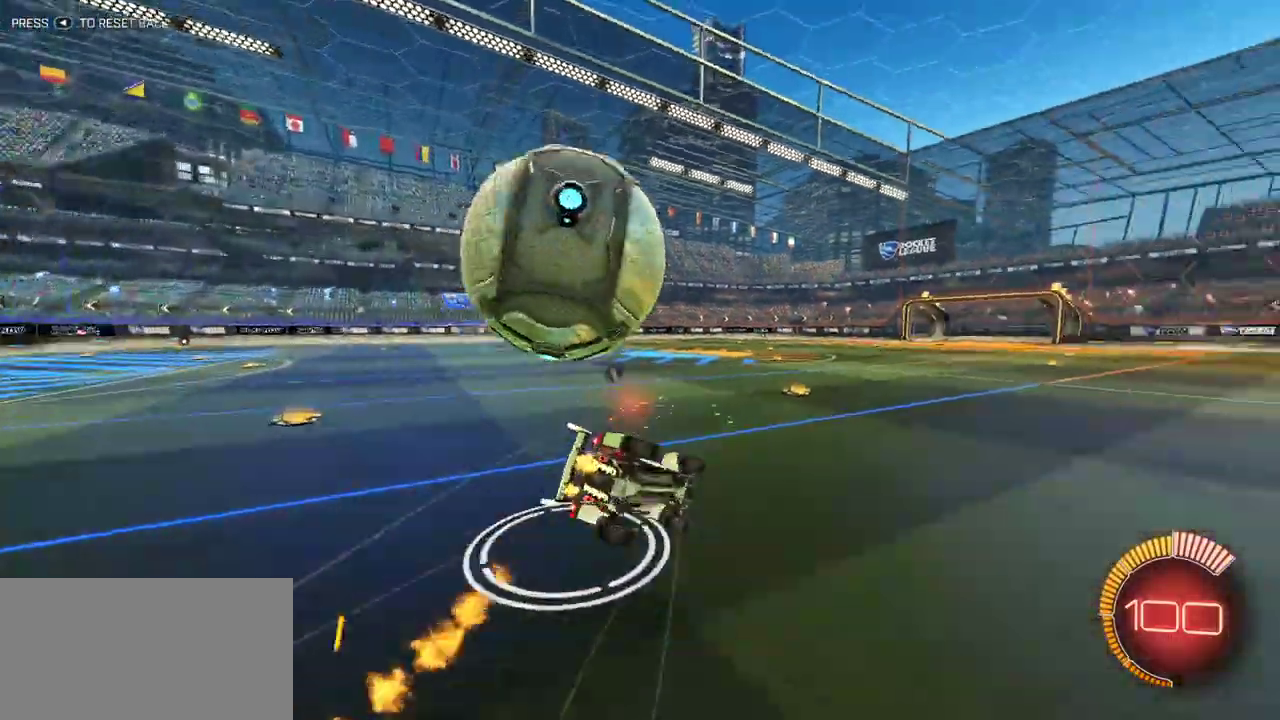
{"buttons": ["L1", "R2"], "left_stick": "down-left", "right_stick": "center", "events": [[17, "Y", "up"], [217, "R2", "up"], [433, "R2", "down"]]}
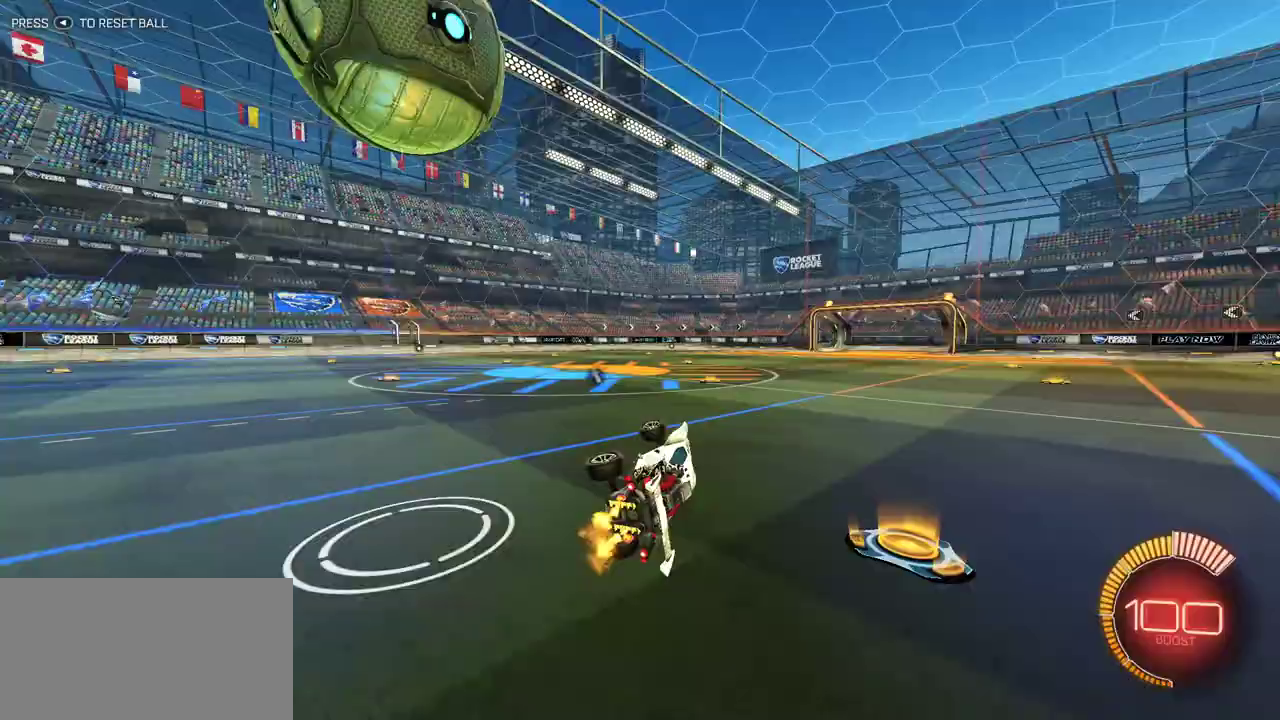
{"buttons": ["R2"], "left_stick": "center", "right_stick": "center", "events": [[50, "Y", "down"], [83, "L1", "up"], [150, "Y", "up"], [167, "left_stick", "center"], [250, "R2", "up"], [333, "left_stick", "left"], [350, "R2", "down"], [483, "left_stick", "center"]]}